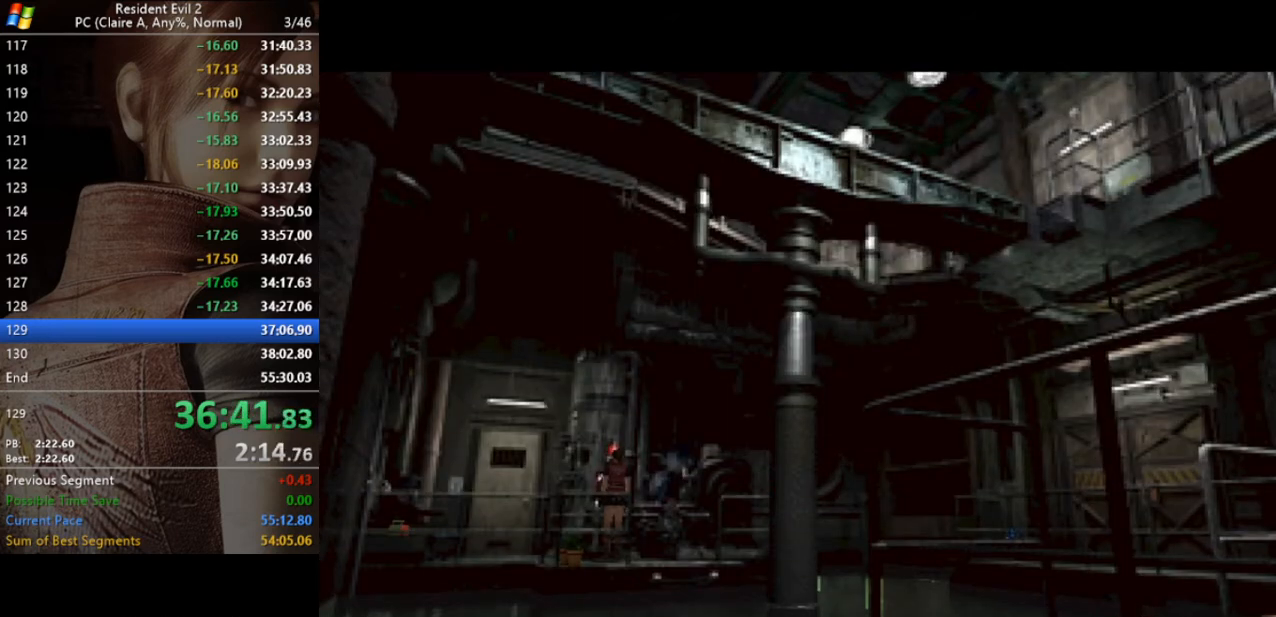
Gameplay with keyboard; each line is a JSON object with the keys held at the frame after it. "events" lists presses ("down") and releases ("up") of "a", "act", "aim", "d", "inv", "run", "s", "space" and "w" between this image and that frame as [ms after this image, input, new state], when the widget could be followed in between. No other keys are recorded. Mouse input is not recorded. Key names are as the overlay labels them; some are game actions (e.g. jump) rather than physical keys.
{"keys": [], "events": [[333, "inv", "down"], [467, "inv", "up"]]}
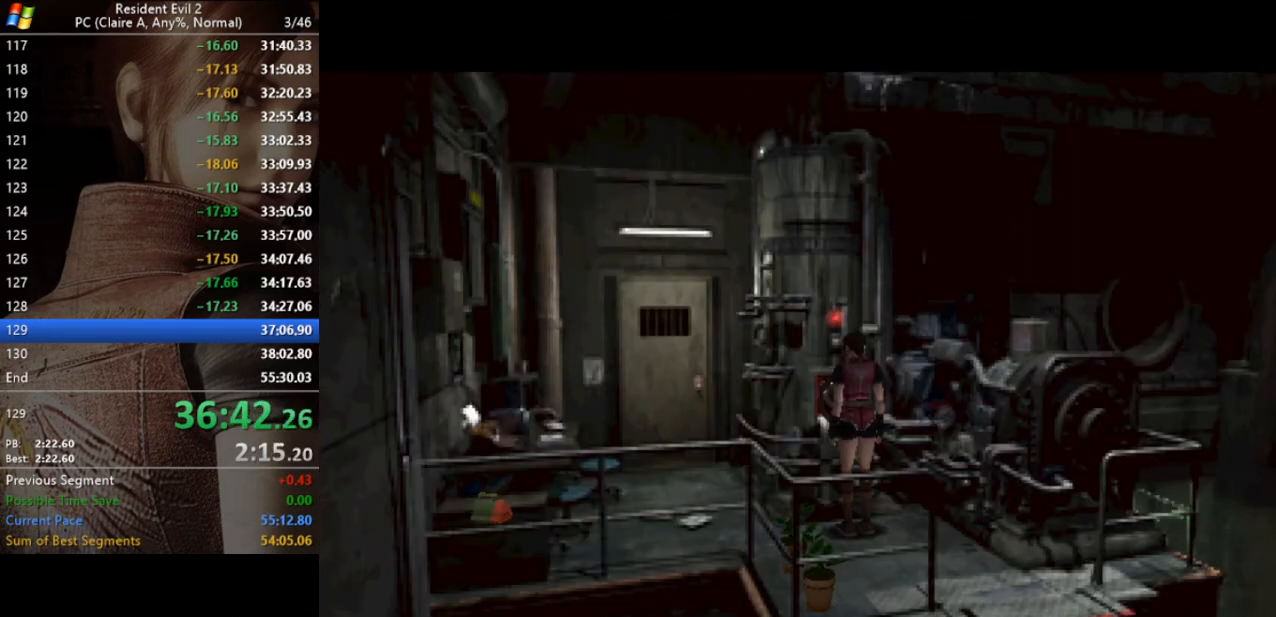
{"keys": [], "events": [[100, "inv", "down"], [233, "inv", "up"], [333, "inv", "down"], [433, "inv", "up"]]}
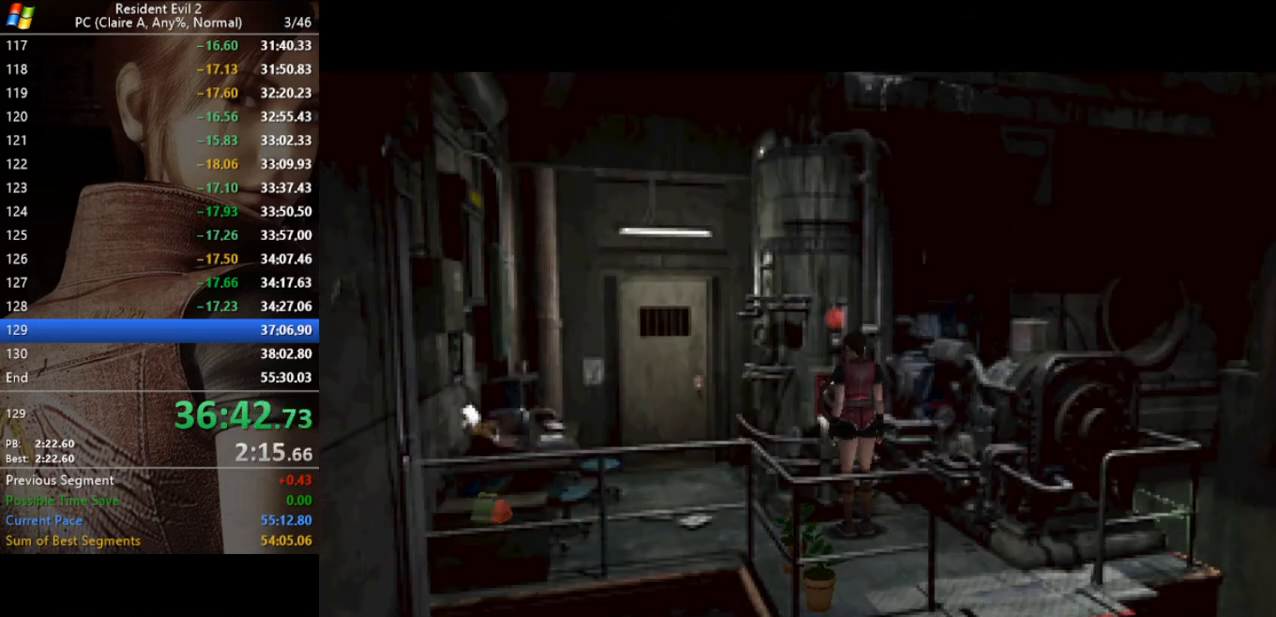
{"keys": ["inv"], "events": [[67, "inv", "down"], [167, "inv", "up"], [300, "inv", "down"], [400, "inv", "up"], [500, "inv", "down"]]}
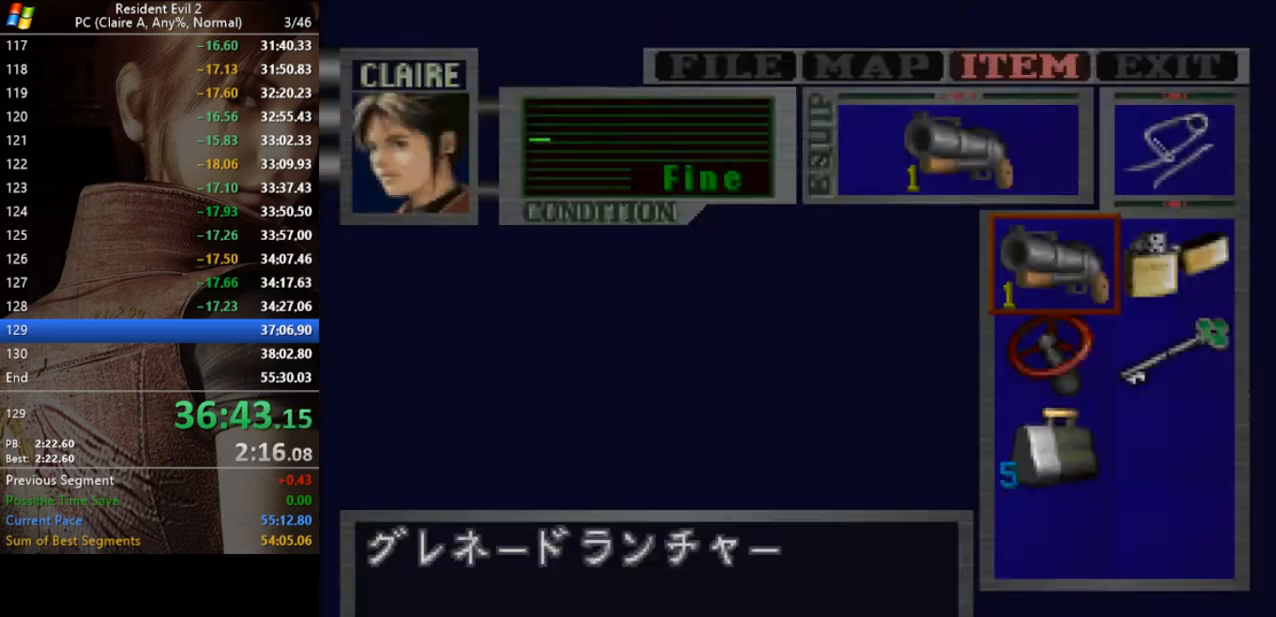
{"keys": ["a", "run"], "events": [[133, "inv", "up"], [233, "inv", "down"], [333, "inv", "up"], [400, "a", "down"], [500, "run", "down"]]}
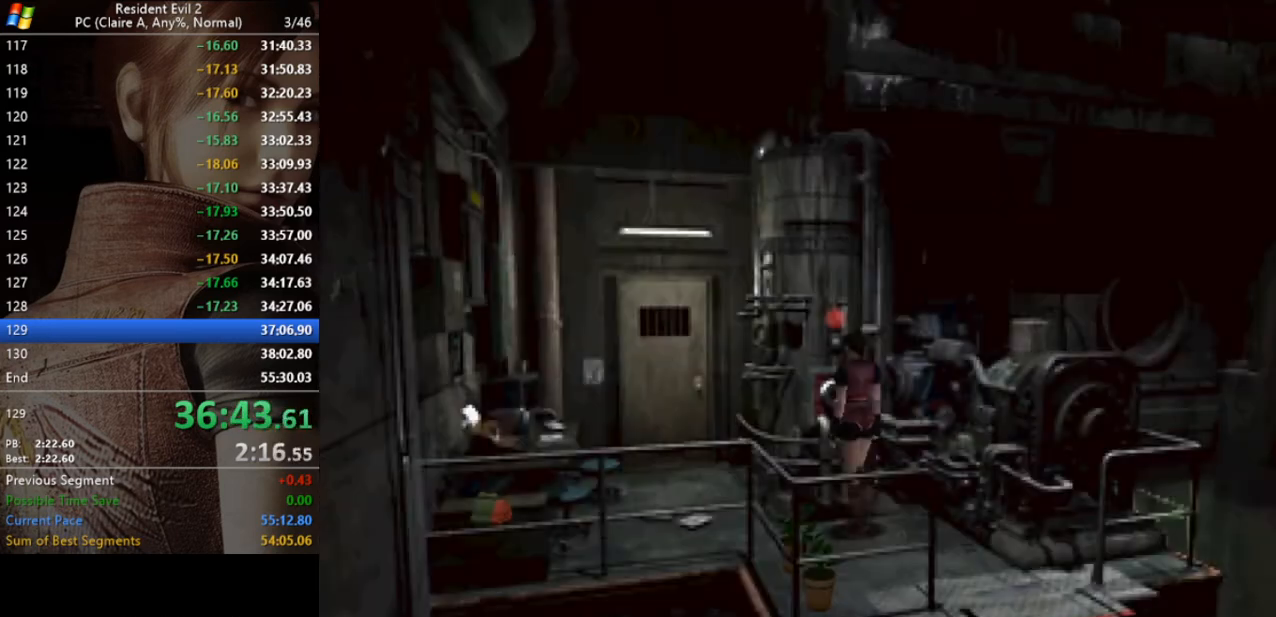
{"keys": ["run", "w"], "events": [[300, "w", "down"], [367, "a", "up"]]}
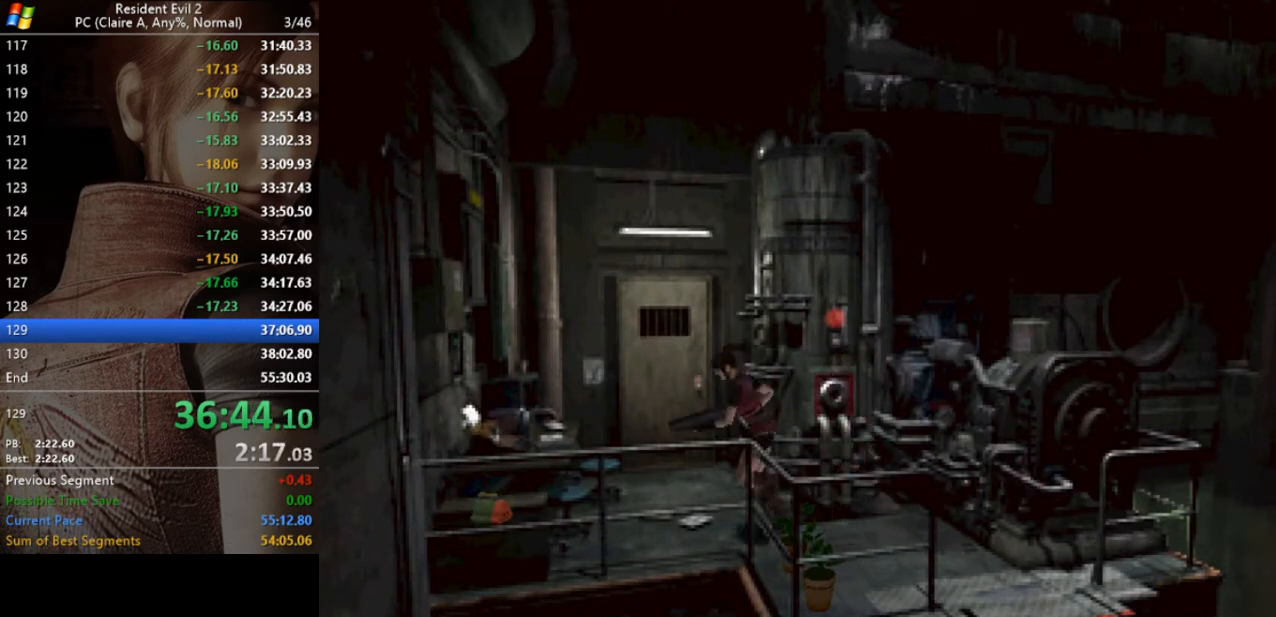
{"keys": ["act", "run", "w"], "events": [[200, "a", "down"], [300, "act", "down"], [333, "act", "up"], [400, "a", "up"], [433, "act", "down"]]}
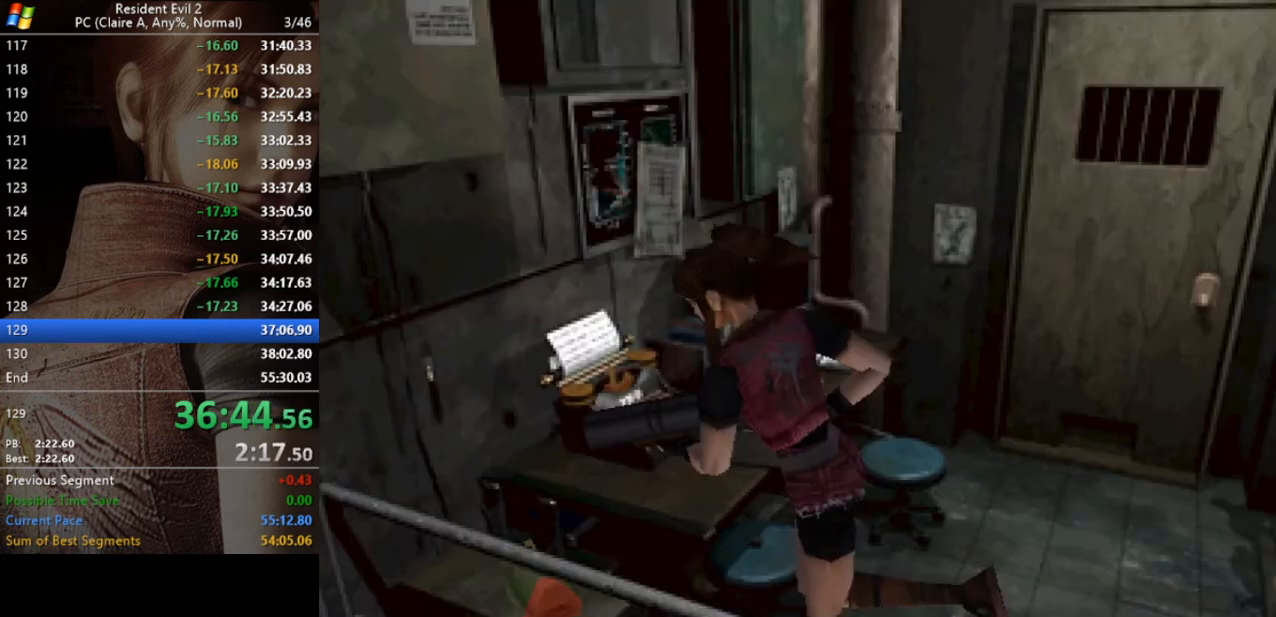
{"keys": ["run"], "events": [[33, "act", "up"], [67, "act", "down"], [133, "w", "up"], [267, "act", "up"], [333, "act", "down"], [400, "act", "up"]]}
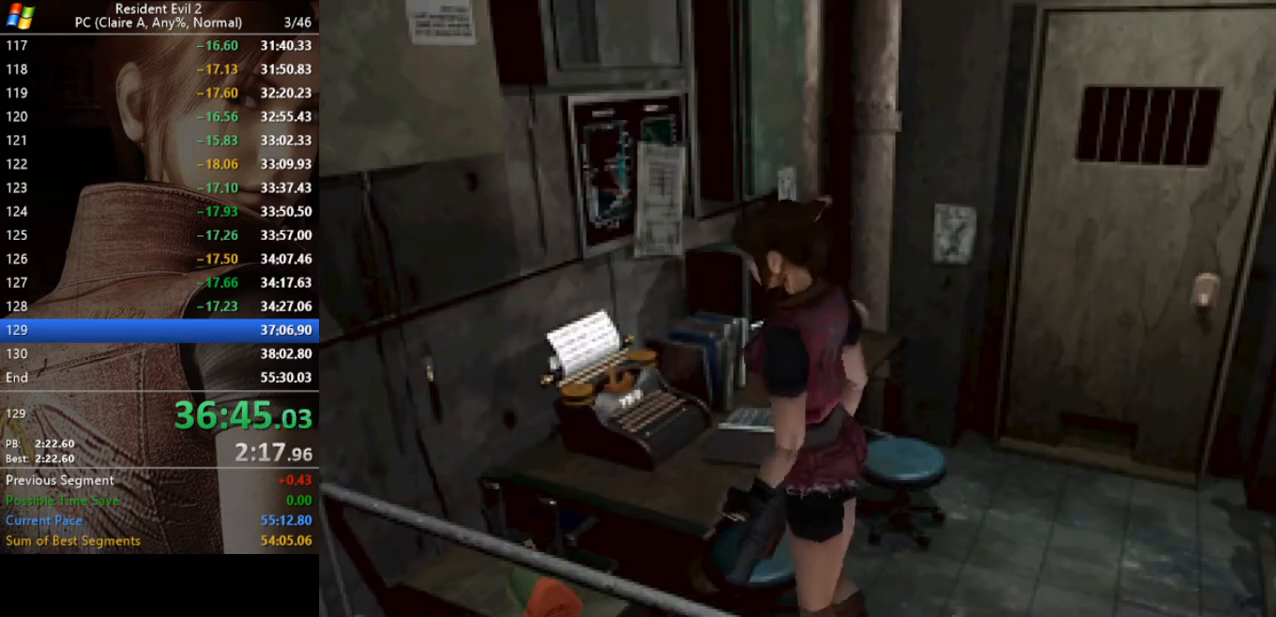
{"keys": ["run", "w"], "events": [[100, "a", "down"], [333, "act", "down"], [367, "w", "down"], [433, "a", "up"], [433, "act", "up"]]}
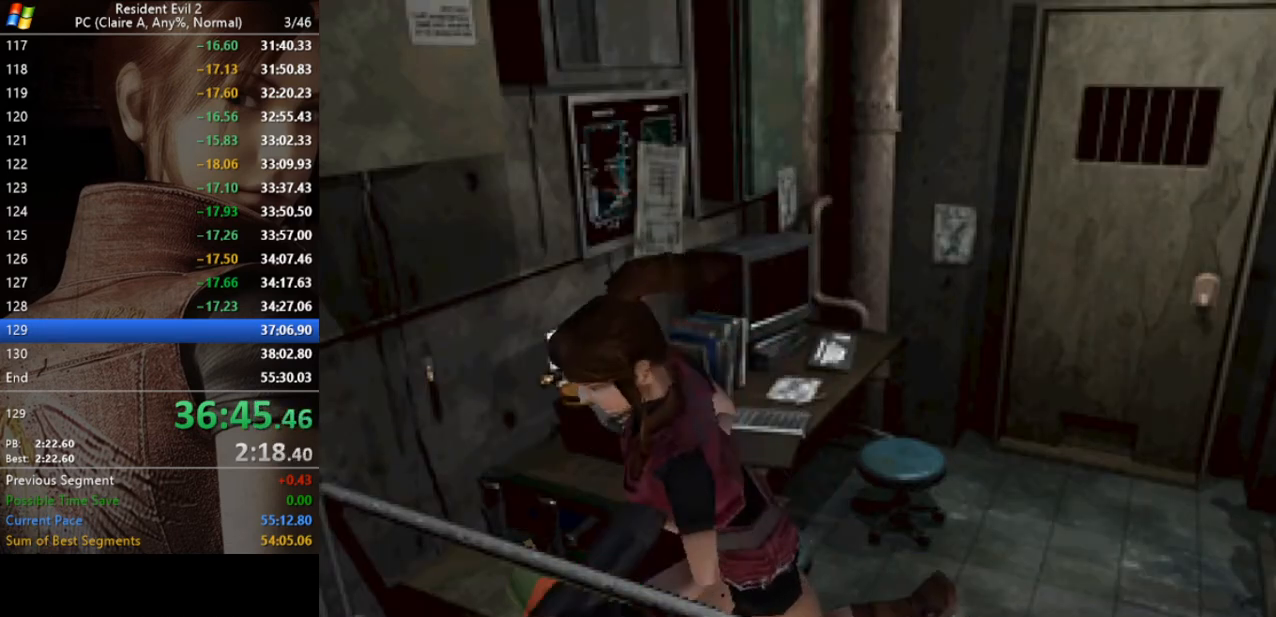
{"keys": ["d", "run"], "events": [[33, "act", "down"], [33, "w", "up"], [100, "act", "up"], [167, "act", "down"], [267, "act", "up"], [300, "act", "down"], [300, "d", "down"], [400, "act", "up"], [433, "act", "down"], [500, "act", "up"]]}
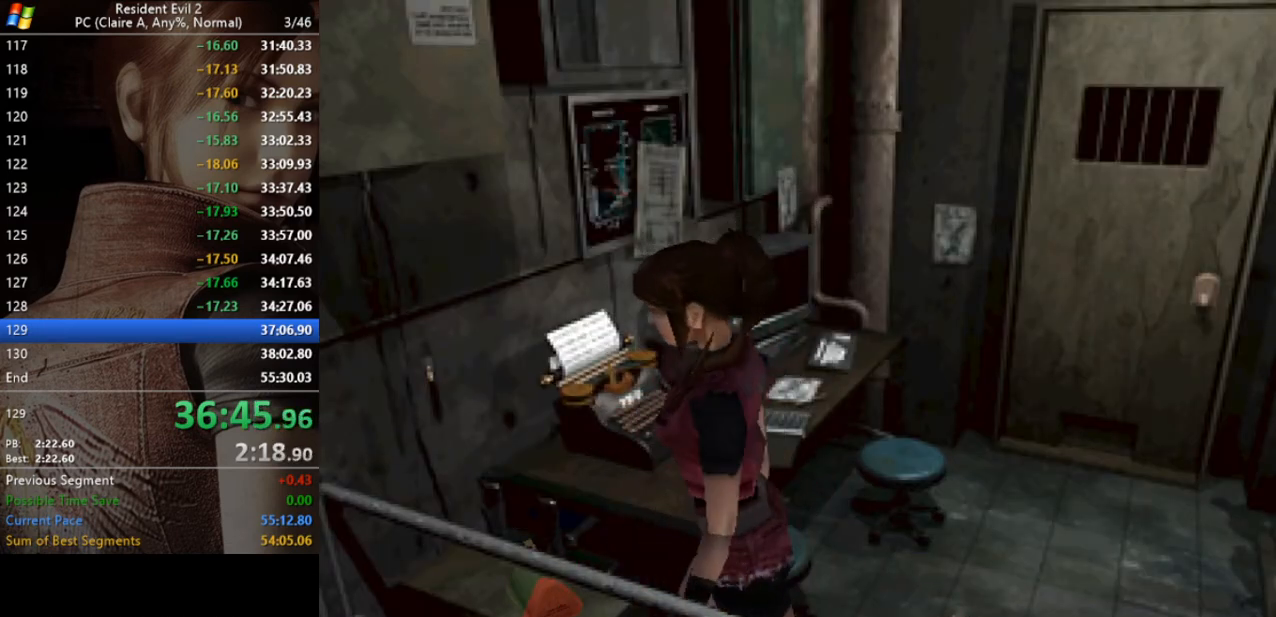
{"keys": ["act", "run"], "events": [[100, "act", "down"], [133, "act", "up"], [167, "d", "up"], [233, "act", "down"], [333, "act", "up"], [367, "act", "down"], [467, "act", "up"], [500, "act", "down"]]}
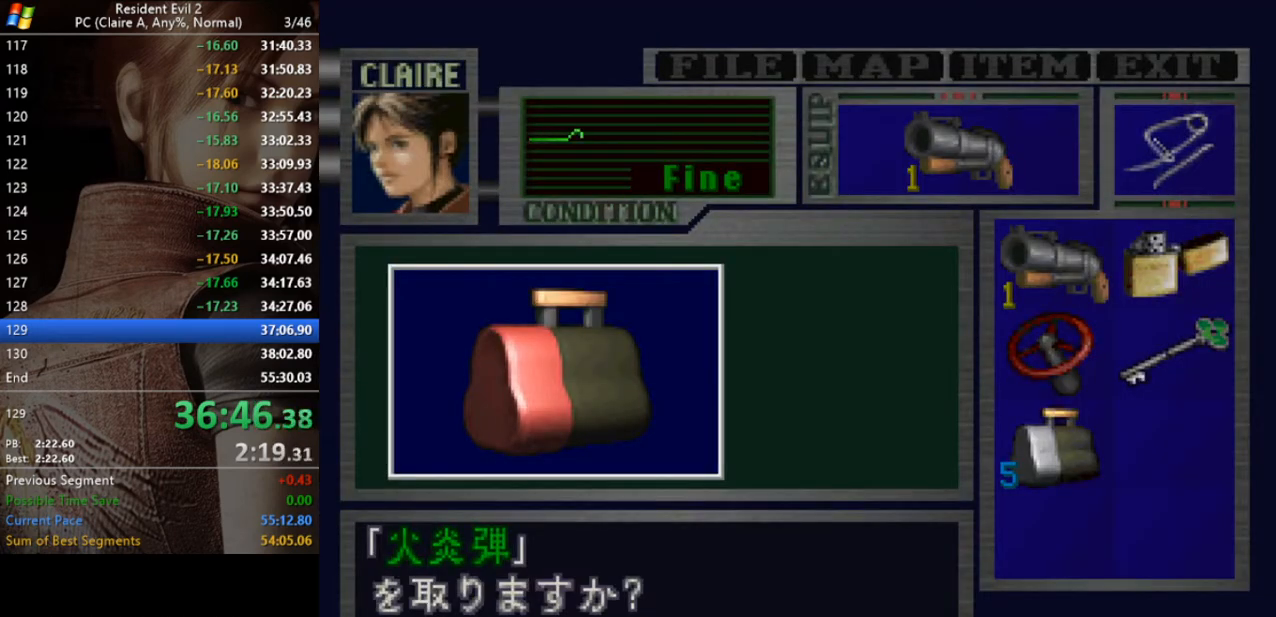
{"keys": ["run"], "events": [[200, "act", "up"], [233, "act", "down"], [333, "act", "up"], [367, "act", "down"], [467, "act", "up"]]}
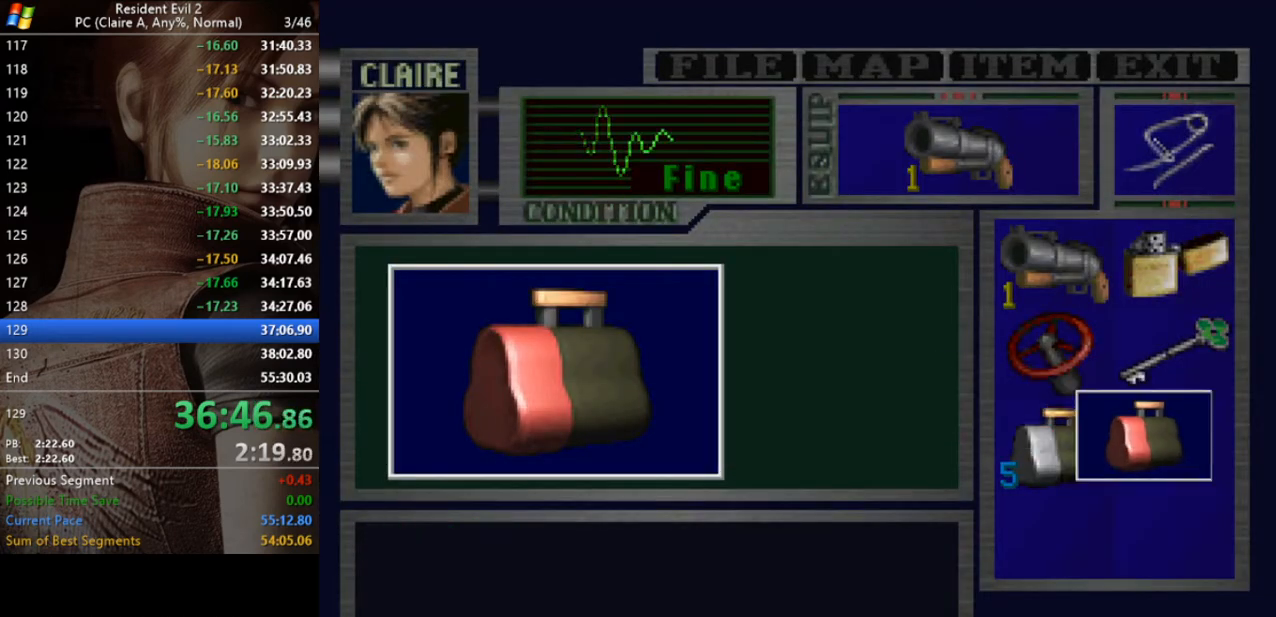
{"keys": ["d", "run"], "events": [[33, "act", "down"], [133, "act", "up"], [167, "act", "down"], [267, "act", "up"], [367, "act", "down"], [367, "d", "down"], [400, "act", "up"]]}
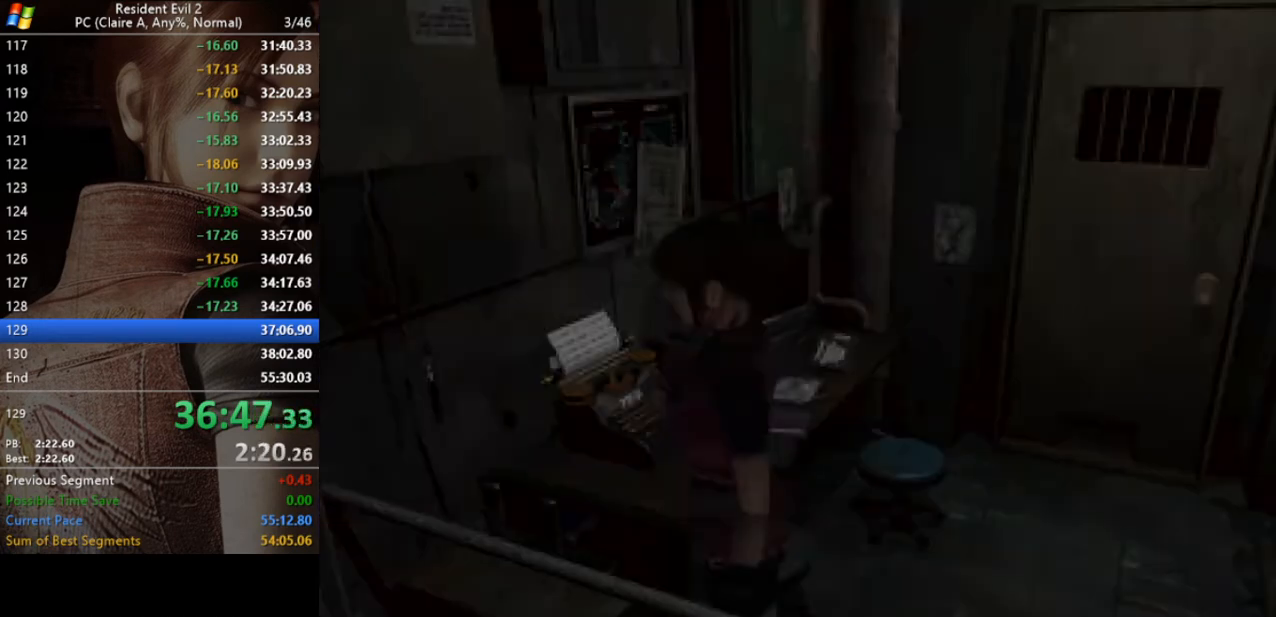
{"keys": ["d", "run", "w"], "events": [[400, "w", "down"]]}
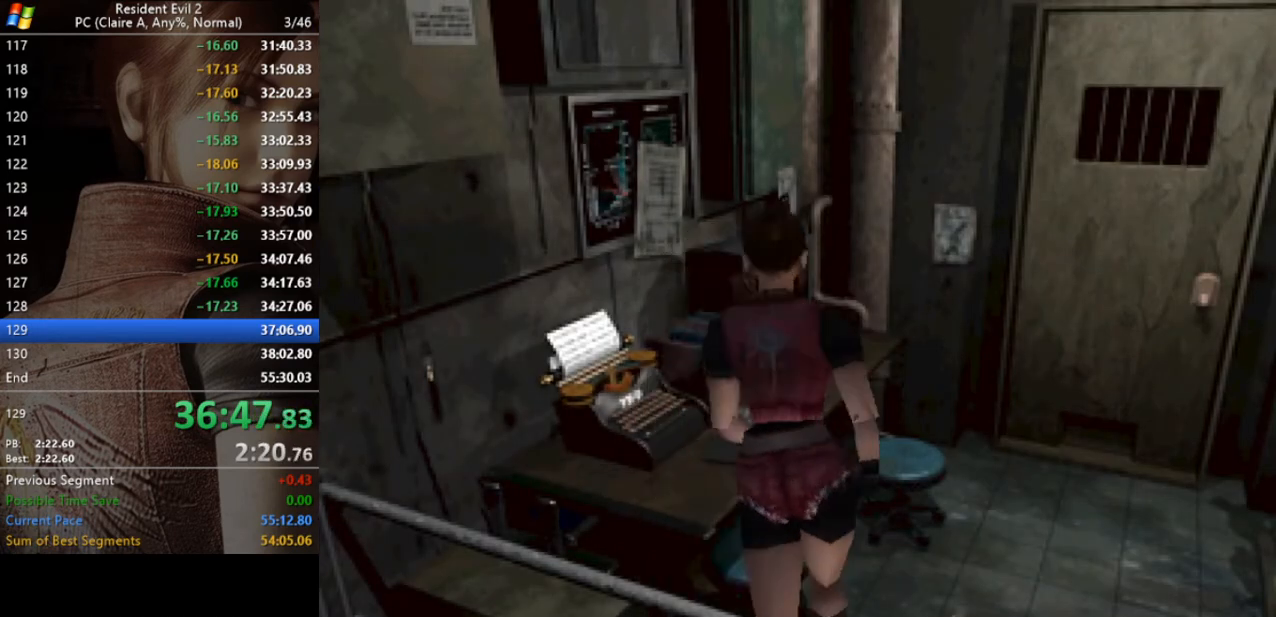
{"keys": ["run", "w"], "events": [[200, "d", "up"]]}
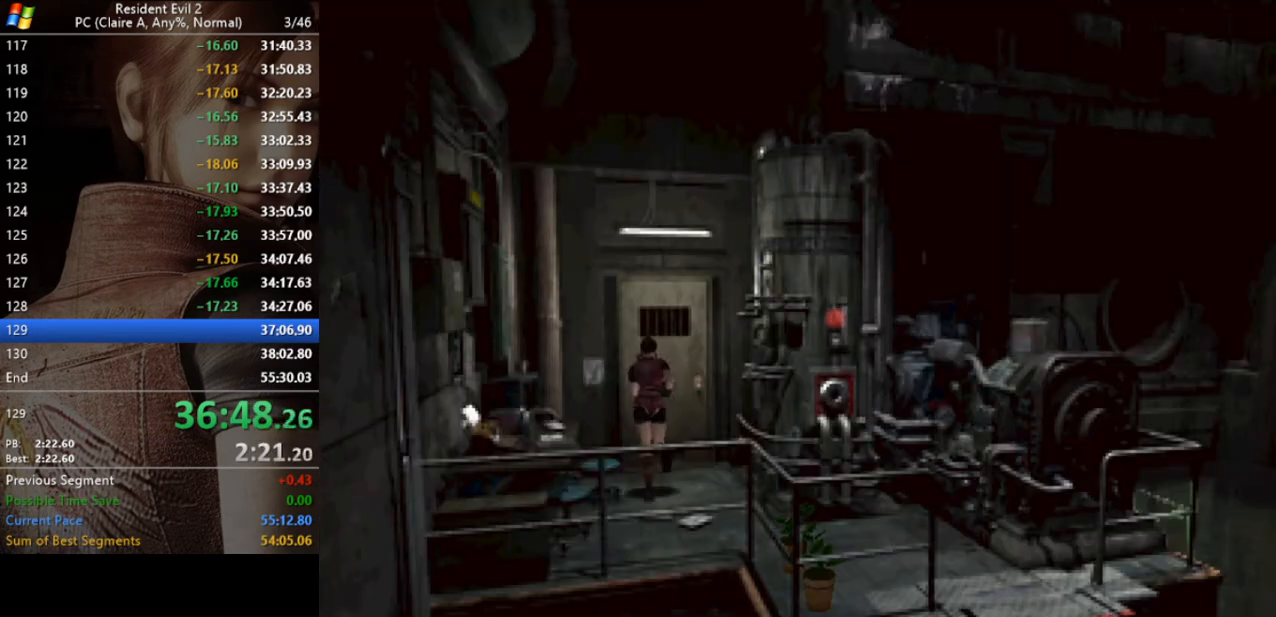
{"keys": ["run"], "events": [[100, "act", "down"], [167, "act", "up"], [267, "act", "down"], [367, "act", "up"], [400, "act", "down"], [500, "act", "up"], [500, "w", "up"]]}
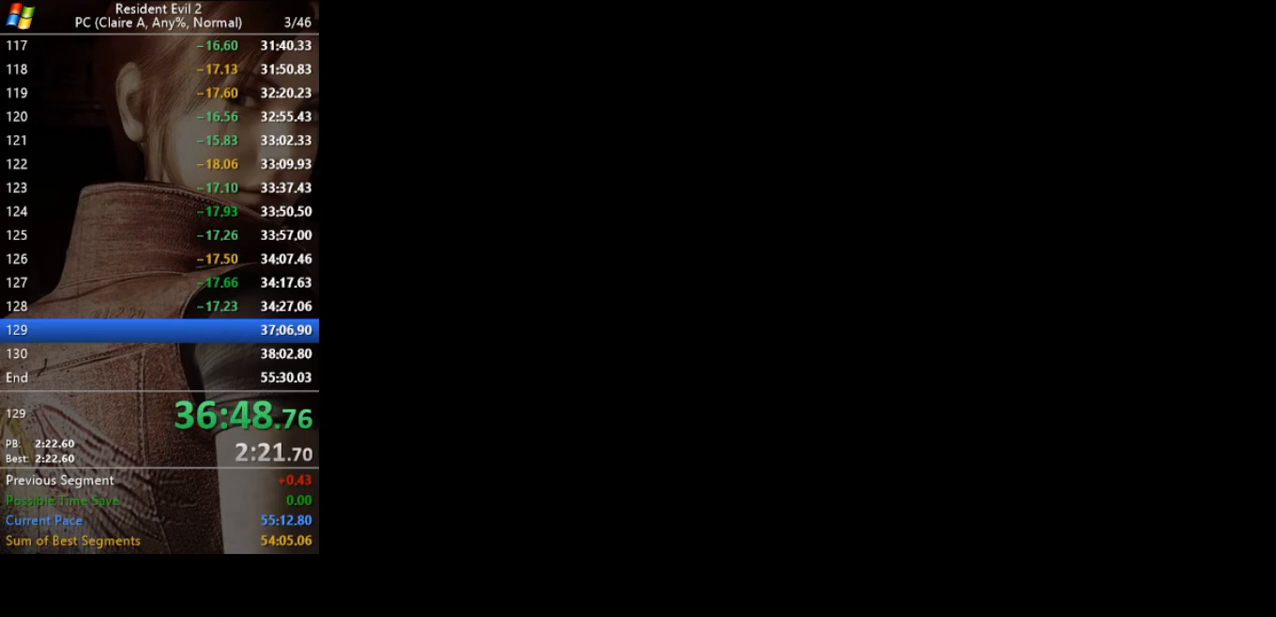
{"keys": [], "events": [[133, "run", "up"]]}
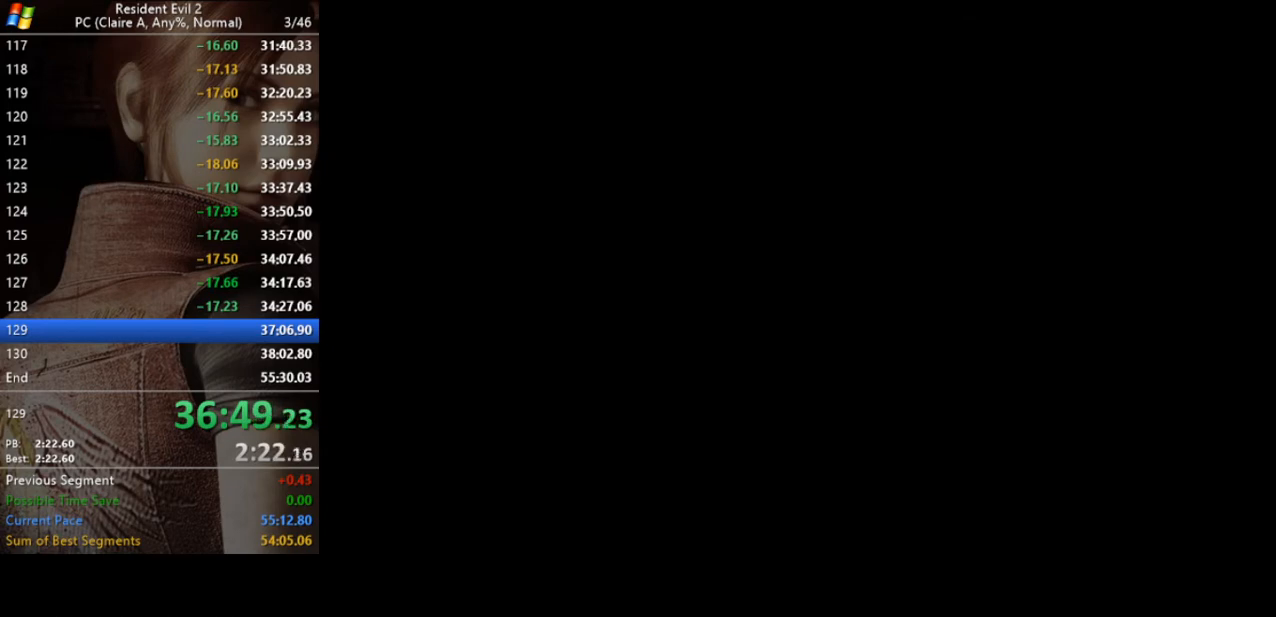
{"keys": [], "events": []}
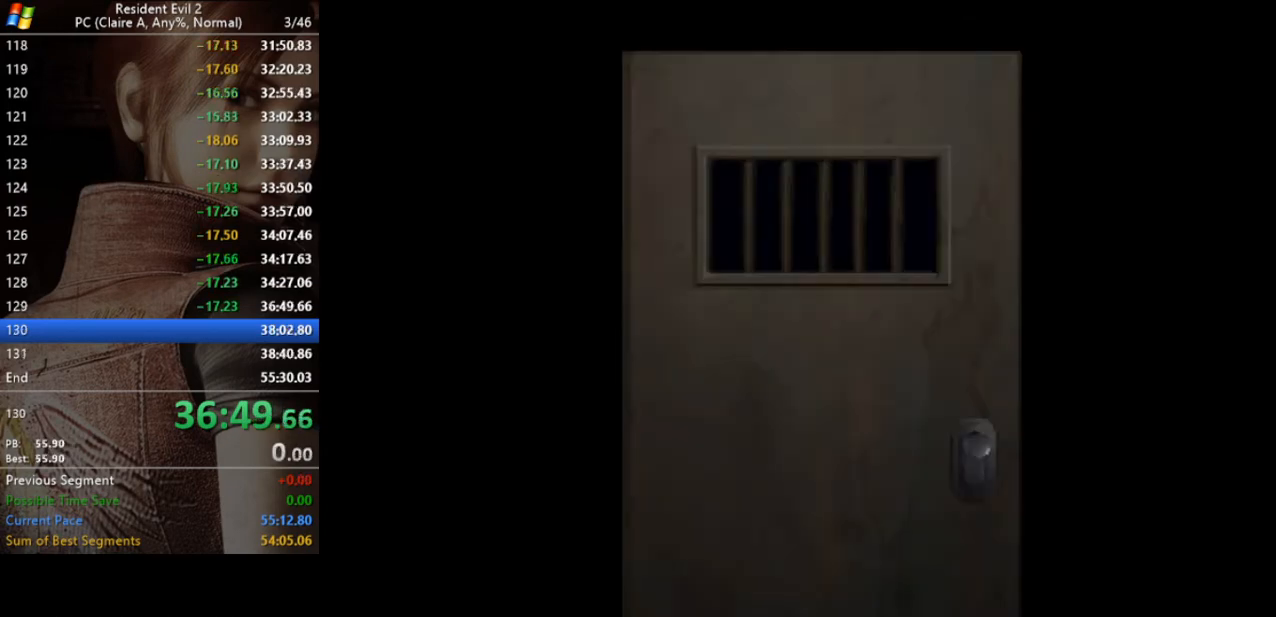
{"keys": [], "events": []}
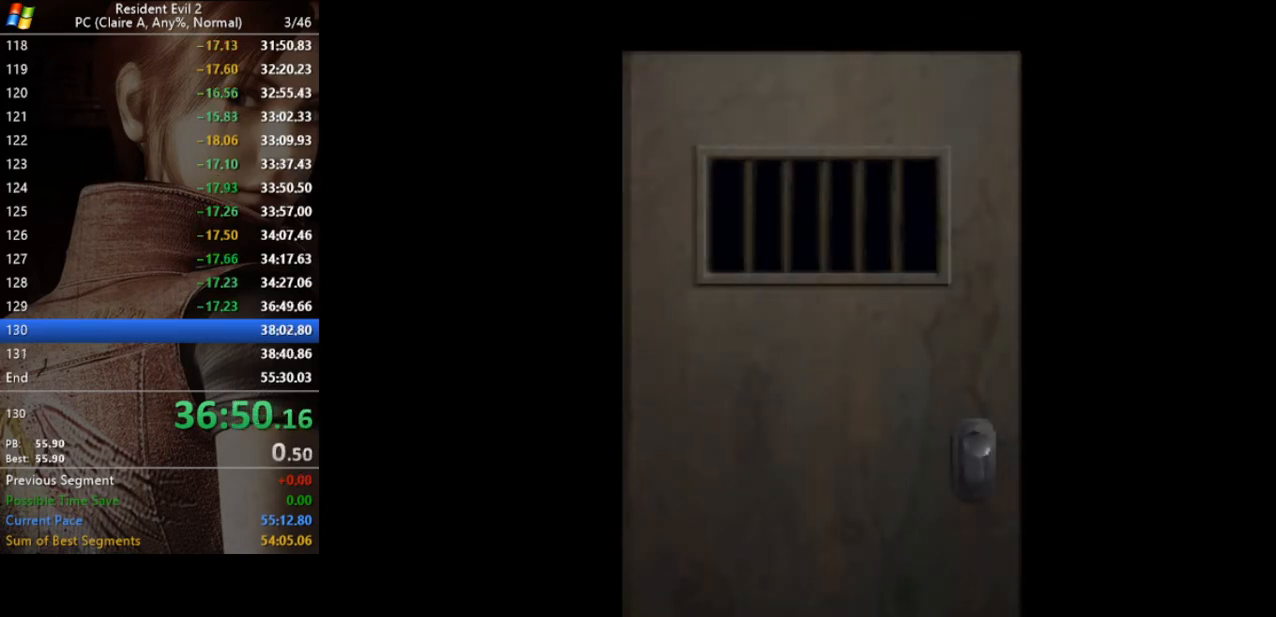
{"keys": ["w"], "events": [[333, "w", "down"]]}
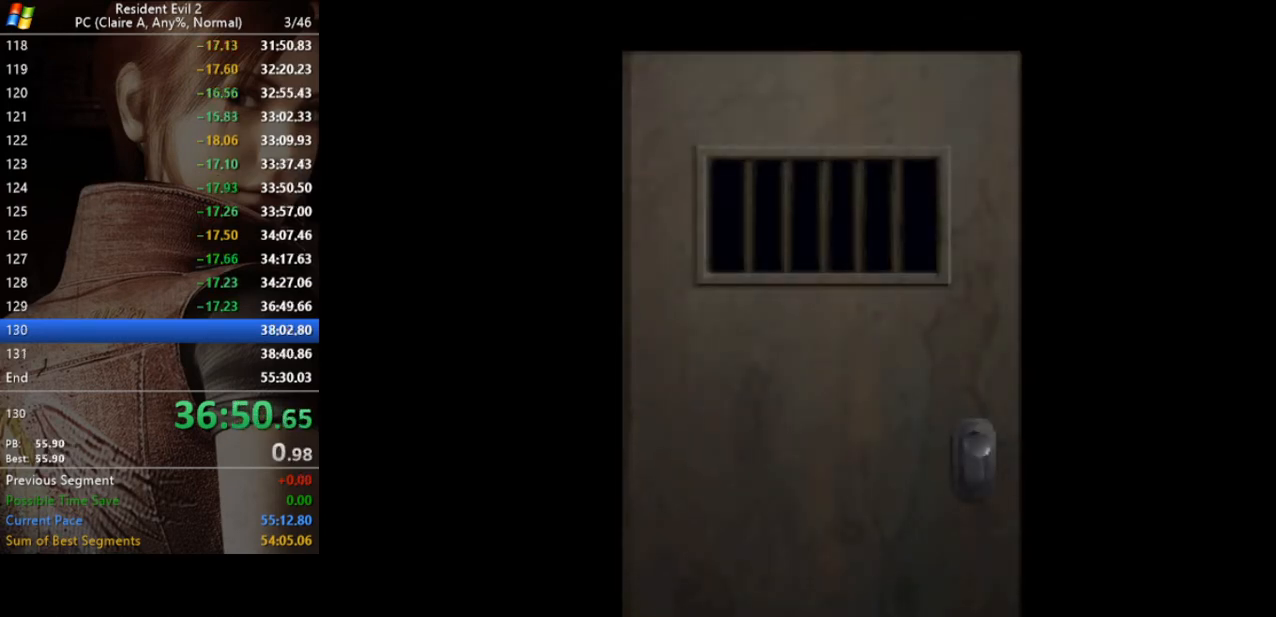
{"keys": ["run", "w"], "events": [[467, "run", "down"]]}
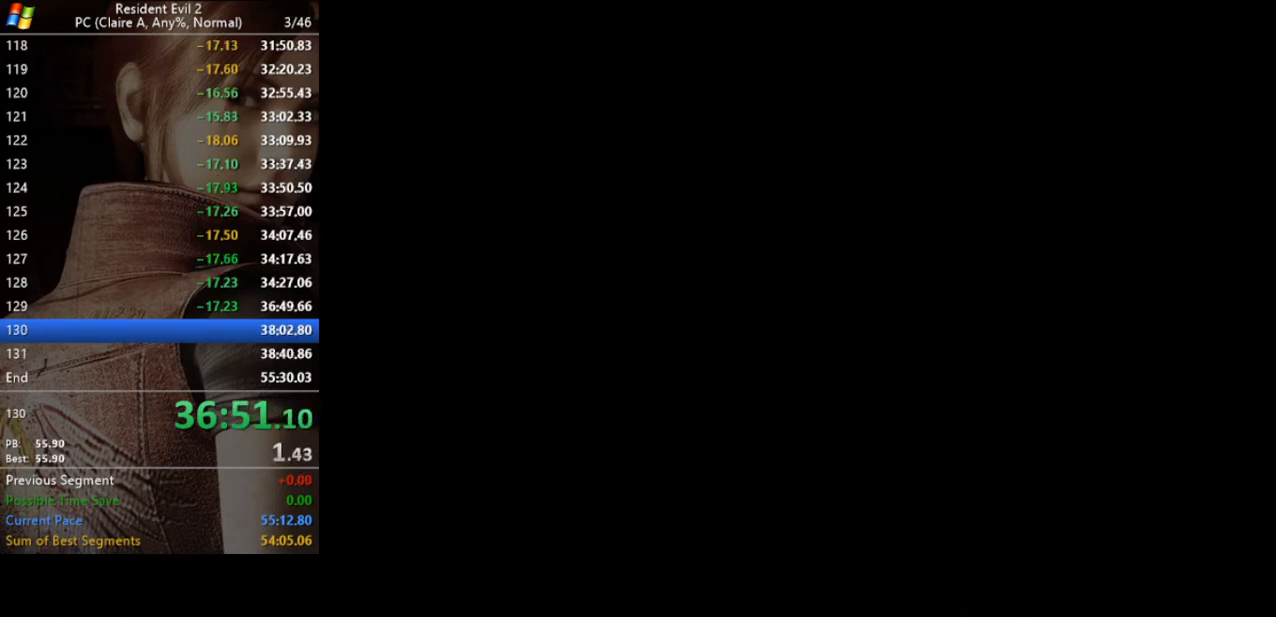
{"keys": ["run", "w"], "events": []}
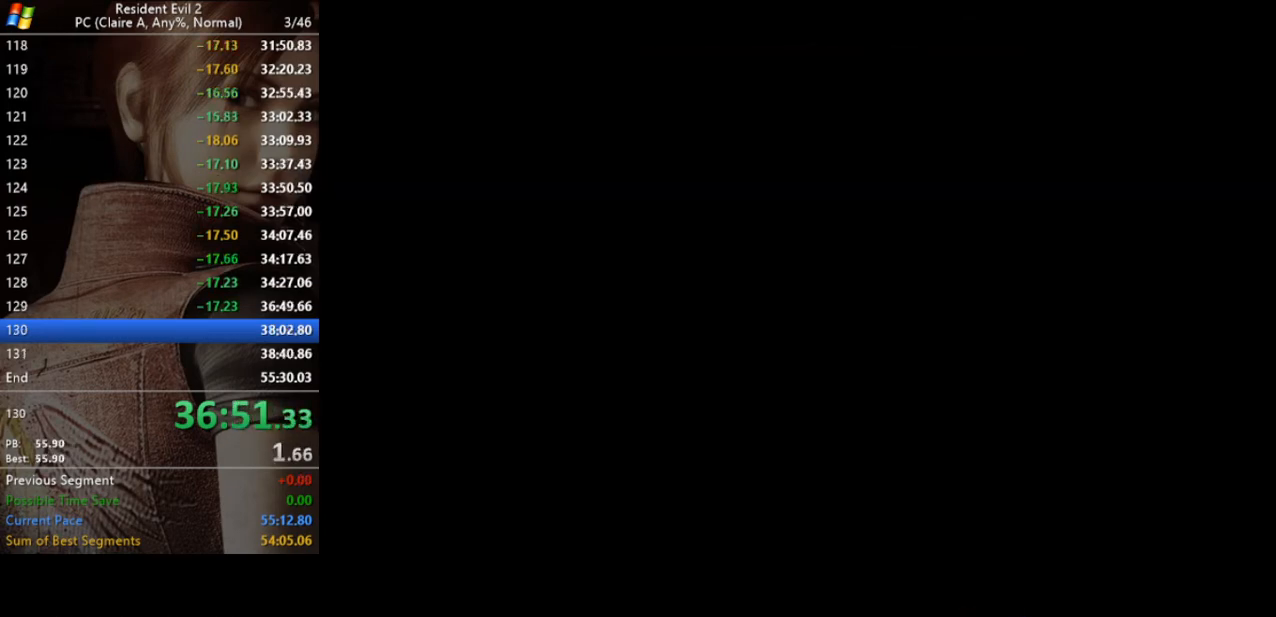
{"keys": ["run", "w"], "events": []}